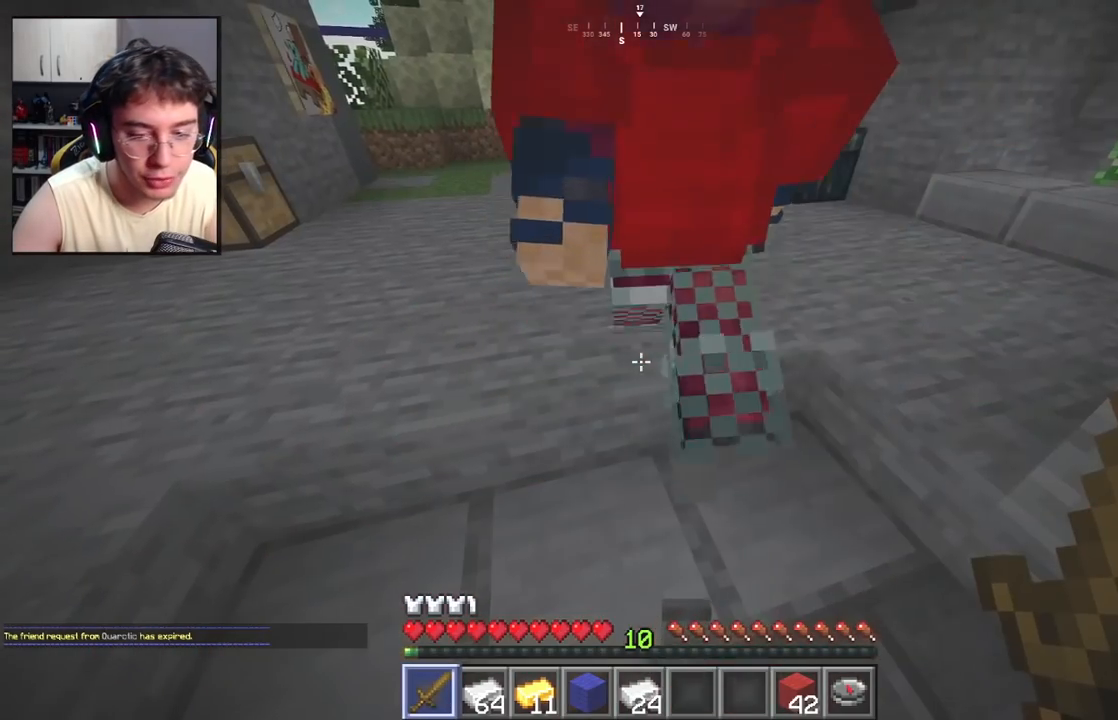
Gameplay with keyboard and mouse; each line is a JSON object with the keys and mouse buttons held at the frame after it. "events" lists presses ("down") and releases ("up") of "a", "d", "s", "space", "w", "mouse_left" and "mouse_right" between this image and that frame as [ms after this image, input, new state], when the widget could be followed in between. "mouse_left", "mouse_right" = the "left", "right" buttons of the "mouse" list. No other keys are recorded. Fast repeated clicks can show as one long hold. Mouse movement is not recorded.
{"keys": ["w"], "mouse": [], "events": [[200, "d", "down"], [283, "w", "down"], [400, "d", "up"]]}
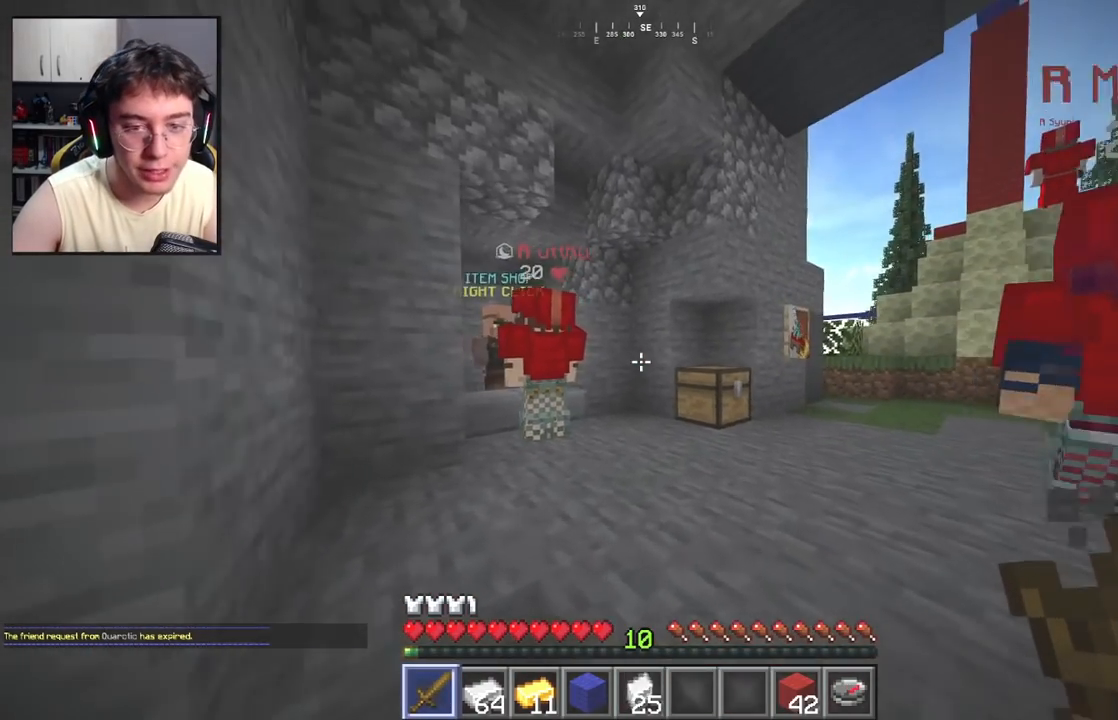
{"keys": ["d", "w"], "mouse": [], "events": [[233, "d", "down"]]}
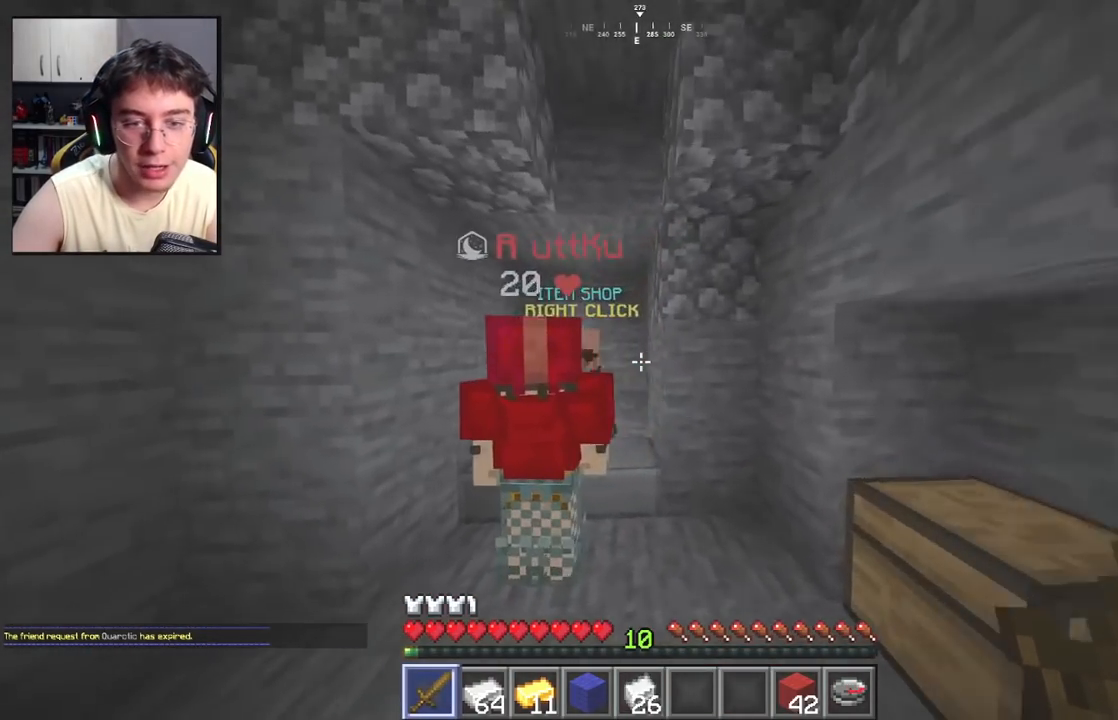
{"keys": [], "mouse": ["right"], "events": [[117, "d", "up"], [383, "w", "up"], [400, "mouse_right", "down"]]}
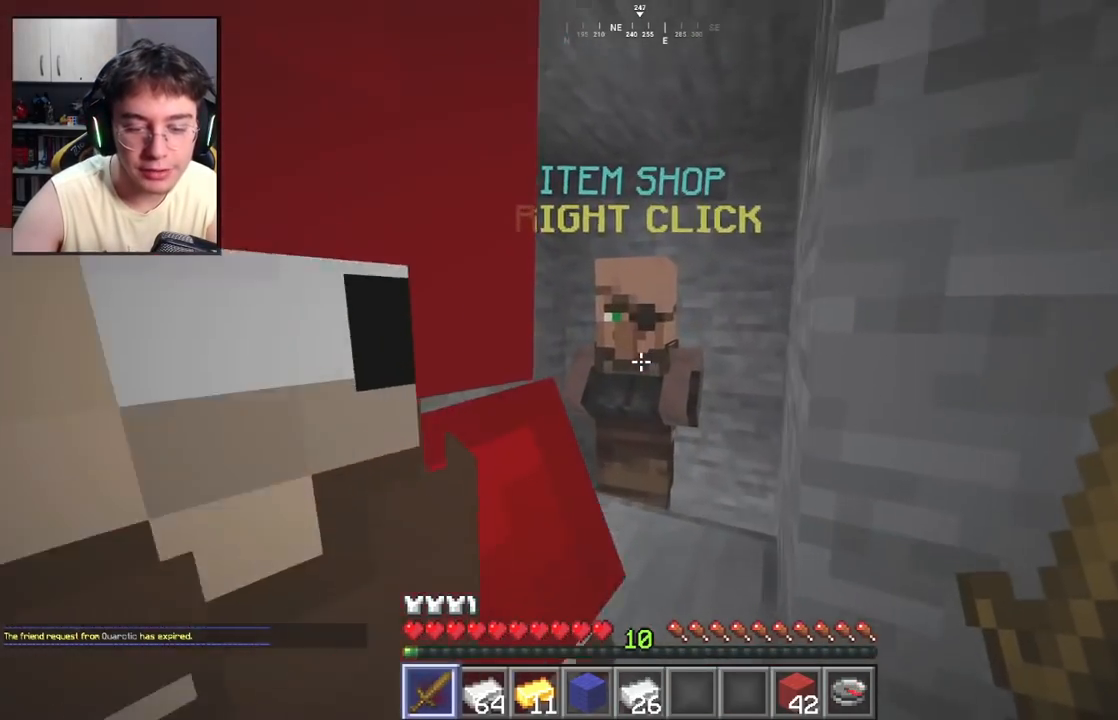
{"keys": [], "mouse": [], "events": [[67, "mouse_right", "up"]]}
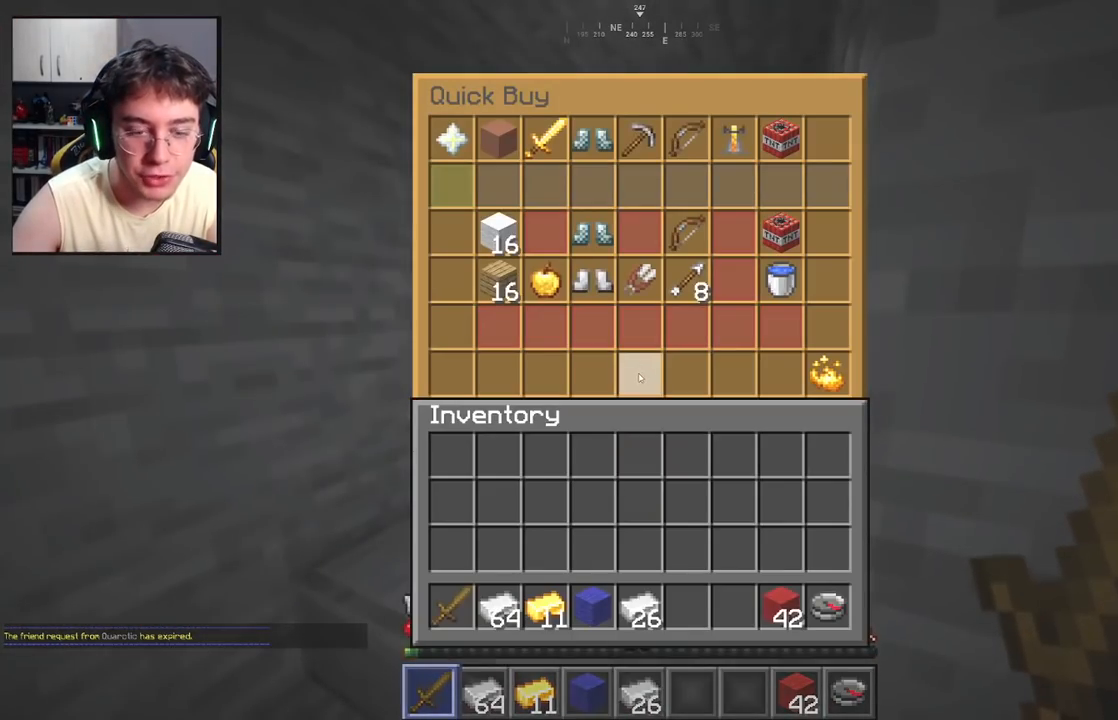
{"keys": ["a", "w"], "mouse": [], "events": [[367, "w", "down"], [467, "a", "down"]]}
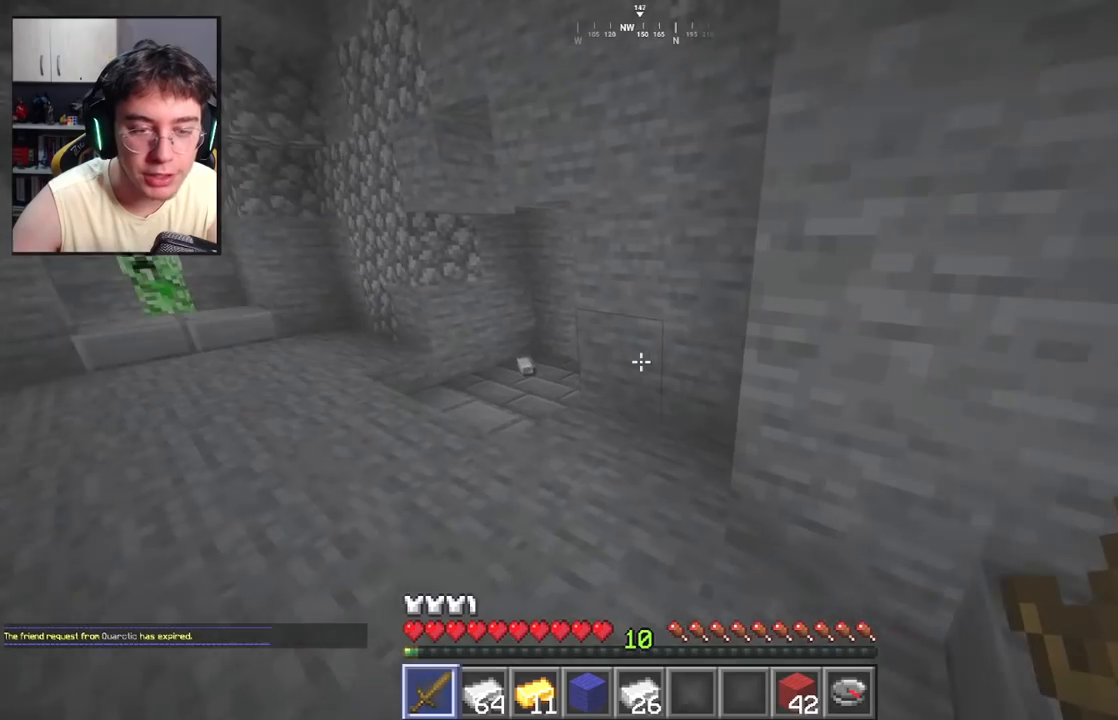
{"keys": ["w"], "mouse": [], "events": [[283, "a", "up"]]}
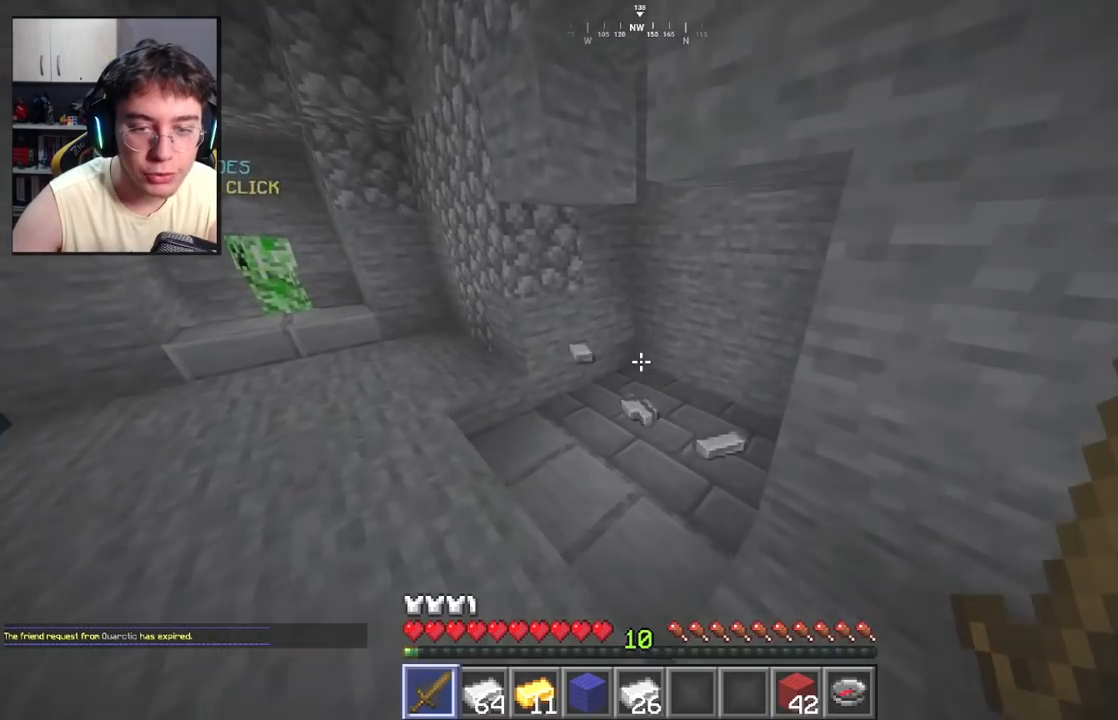
{"keys": ["a", "w"], "mouse": [], "events": [[183, "a", "down"]]}
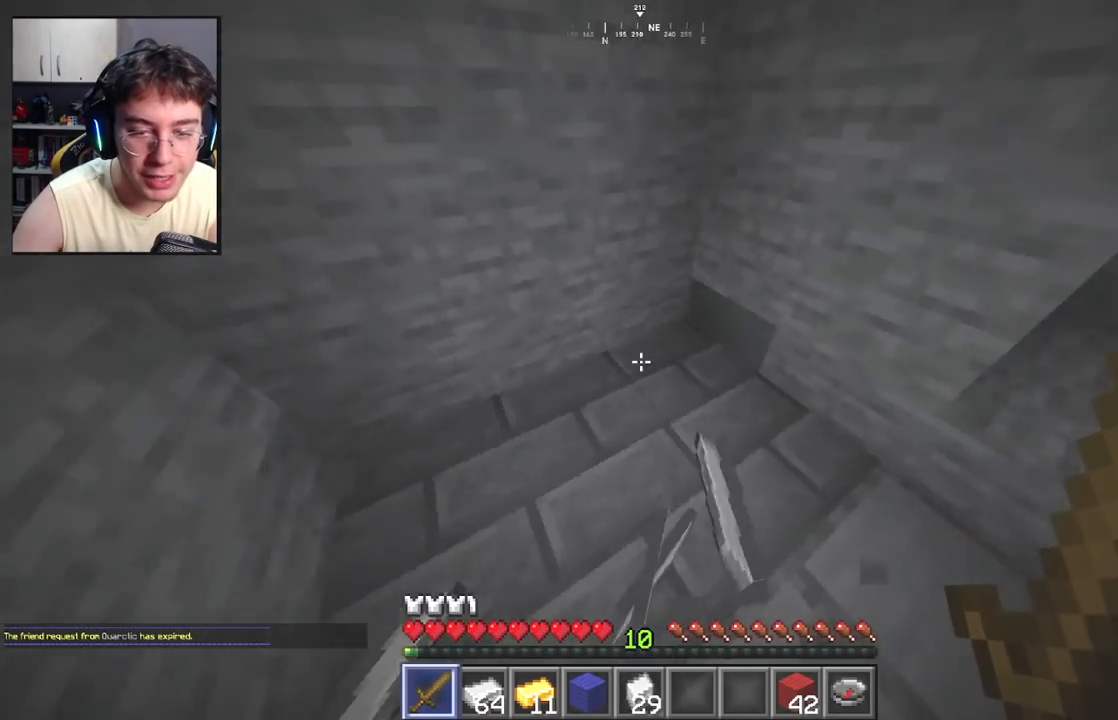
{"keys": ["a"], "mouse": [], "events": [[50, "w", "up"], [200, "a", "up"], [217, "d", "down"], [283, "w", "down"], [317, "a", "down"], [350, "d", "up"], [500, "w", "up"]]}
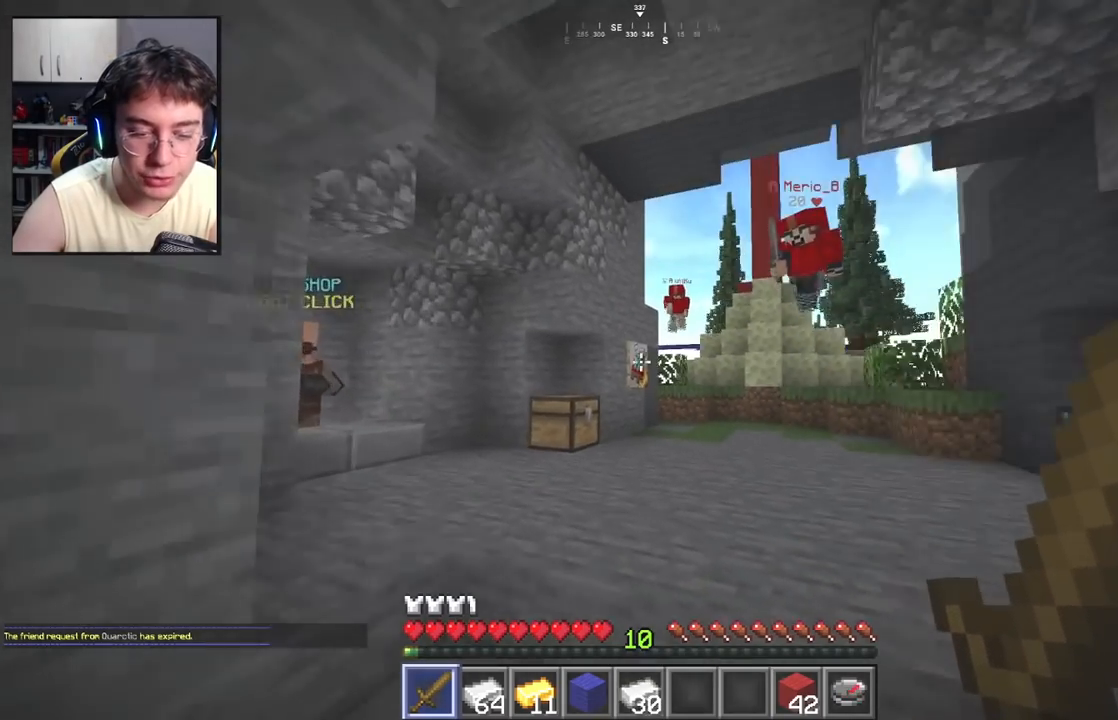
{"keys": ["a", "s"], "mouse": [], "events": [[100, "d", "down"], [133, "a", "up"], [233, "w", "down"], [300, "a", "down"], [383, "d", "up"], [400, "w", "up"], [500, "s", "down"]]}
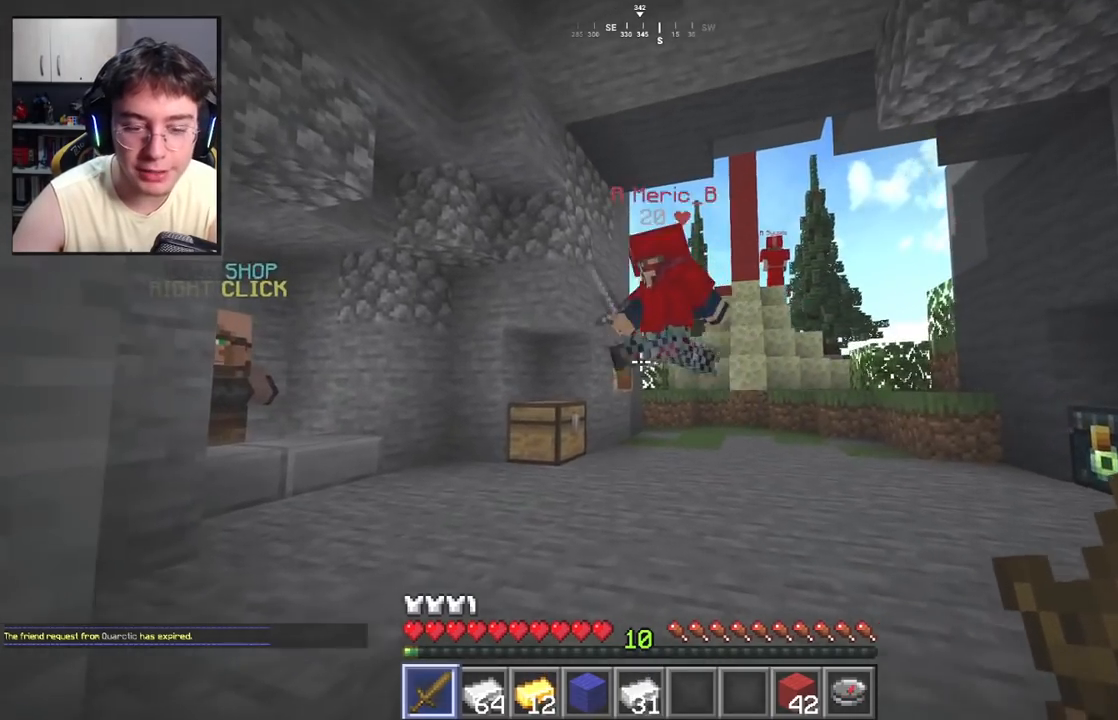
{"keys": ["d"], "mouse": [], "events": [[50, "a", "up"], [67, "d", "down"], [100, "s", "up"], [200, "w", "down"], [250, "a", "down"], [317, "d", "up"], [333, "w", "up"], [417, "s", "down"], [483, "d", "down"], [500, "a", "up"], [500, "s", "up"]]}
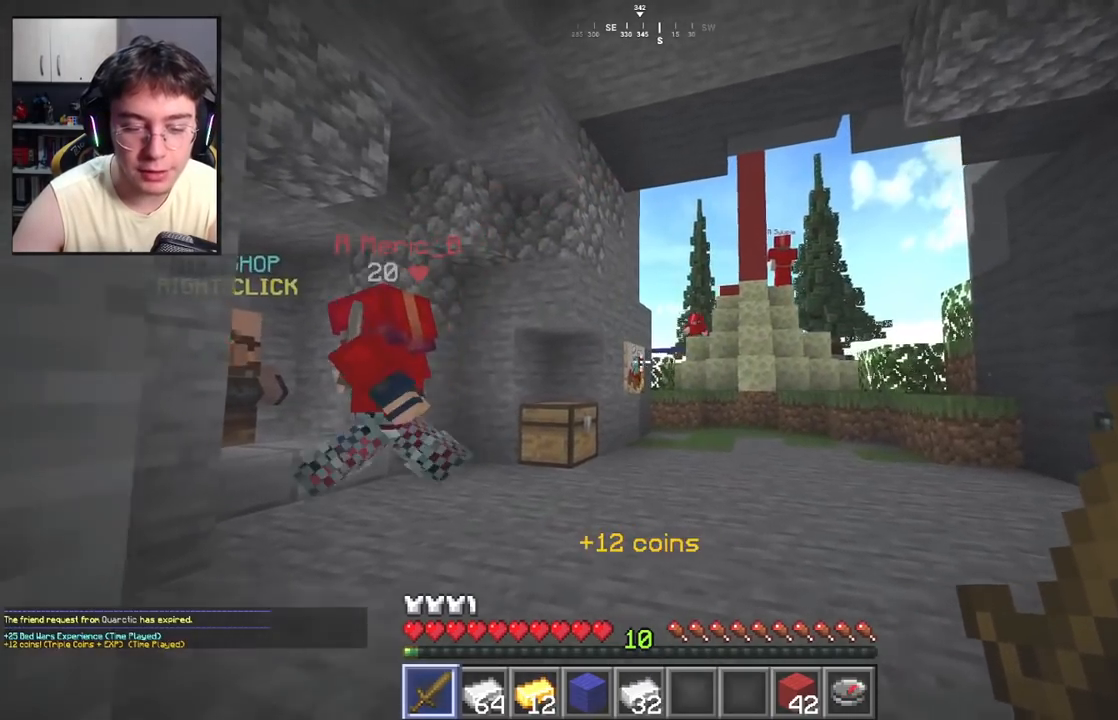
{"keys": ["w"], "mouse": [], "events": [[83, "w", "down"], [183, "d", "up"]]}
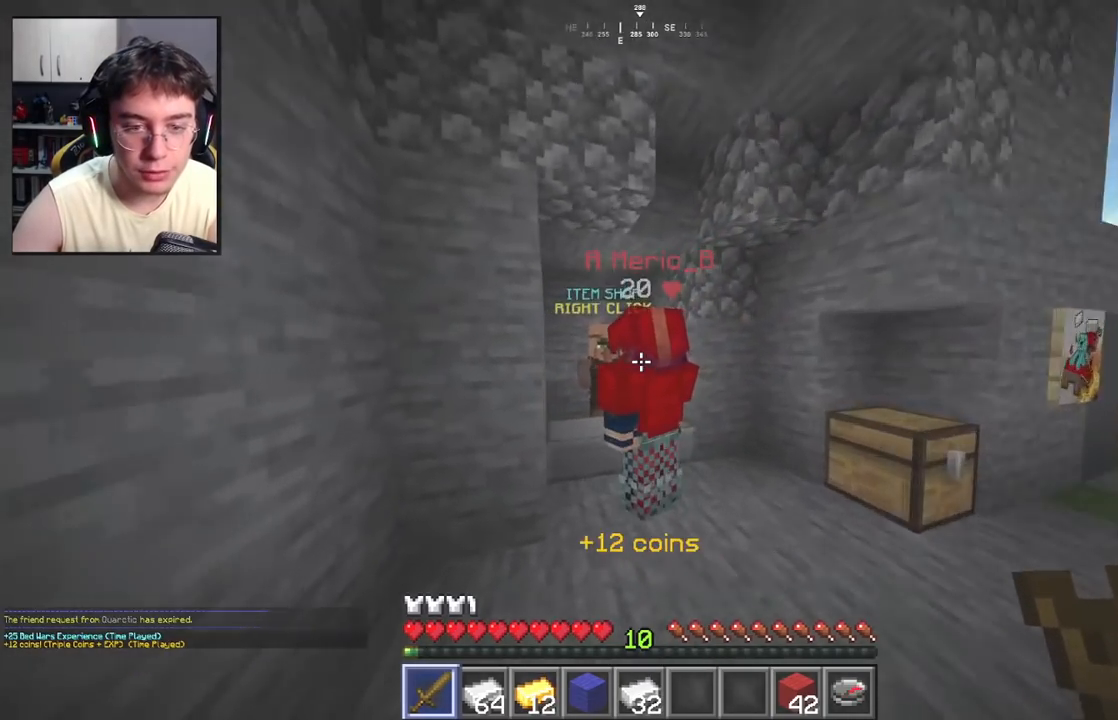
{"keys": ["w"], "mouse": [], "events": [[33, "d", "down"], [467, "d", "up"]]}
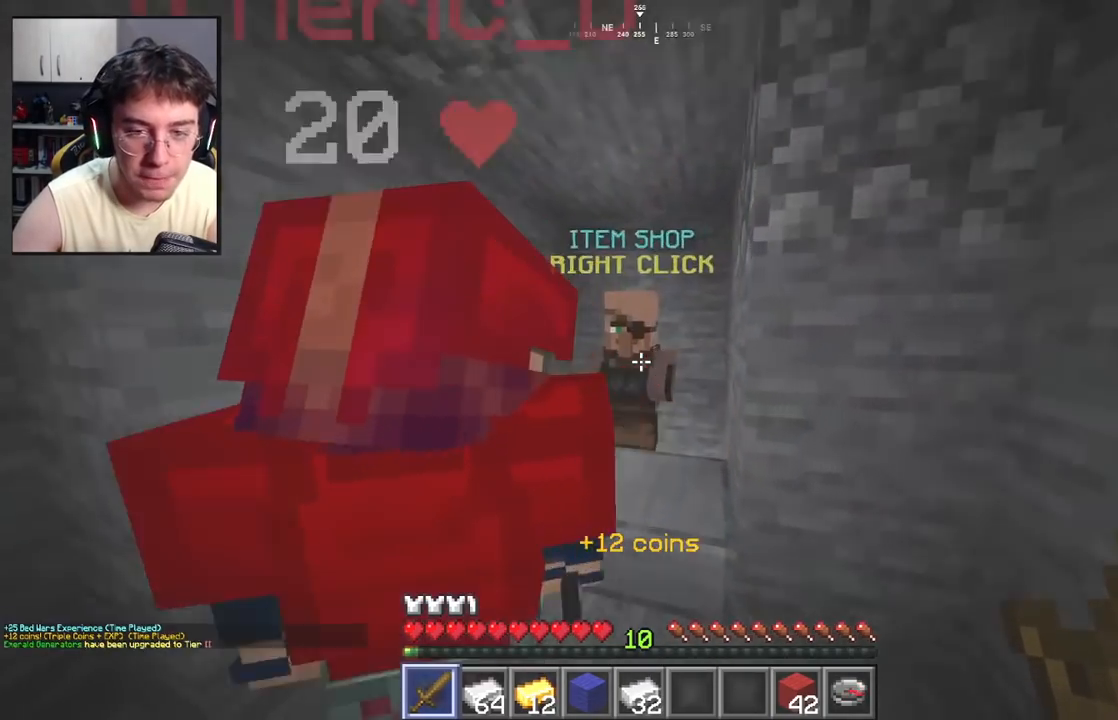
{"keys": [], "mouse": [], "events": [[83, "w", "up"], [133, "mouse_right", "down"], [217, "mouse_right", "up"]]}
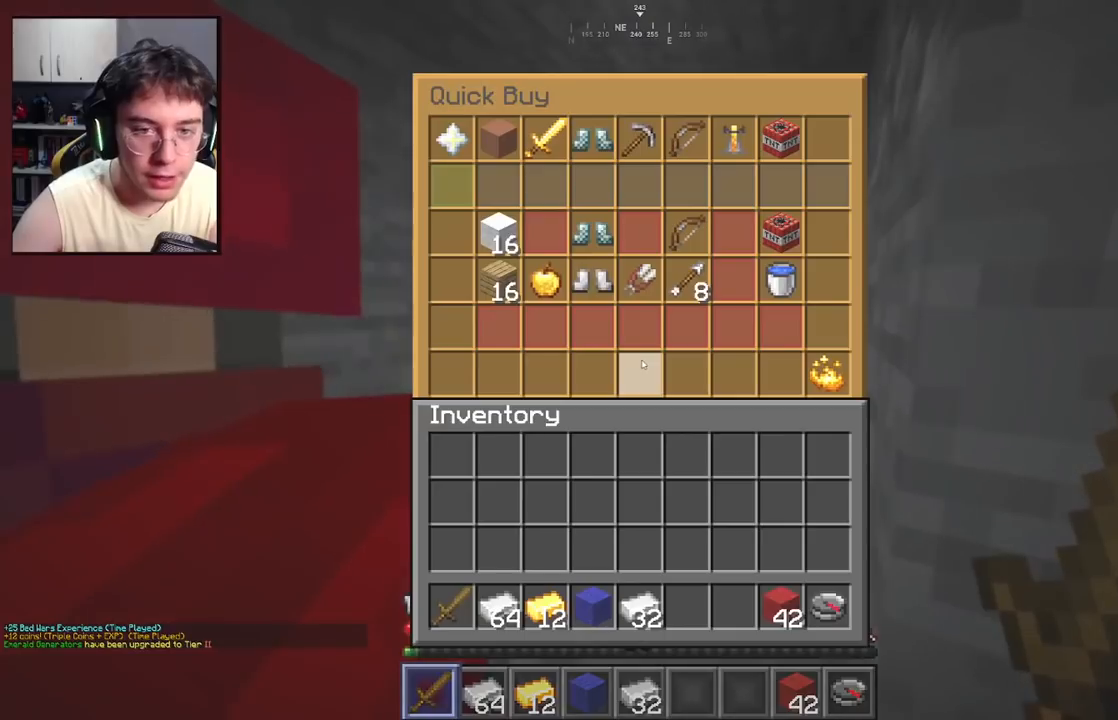
{"keys": [], "mouse": [], "events": []}